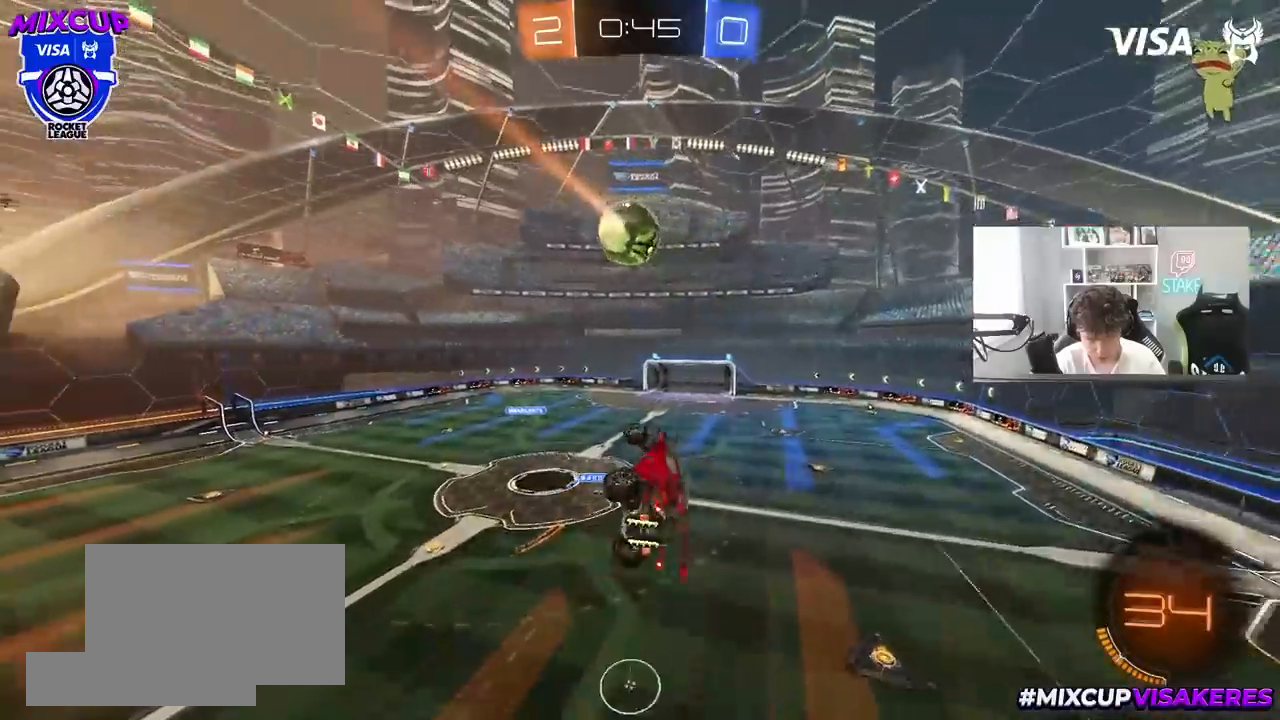
Gameplay with keyboard and mouse; each line is a JSON object with the keys and mouse buttons held at the frame after it. "events" lists presses ("down") and releases ("up") of "1", "2", "3", "4", "5", "a", "alt", "c", "caps_lock", "ctrl", "d", "e", "f", "g", "q", "r", "s", "shift", "space", "t", "tab", "v", "w", "x", "z", "mouse_left", "mouse_wheel" and "mouse_right" between this image and that frame as [ms after this image, input, new state], when the widget could be followed in between. "mouse_left", "mouse_wheel", "mouse_right" = the "left", "wheel", "right" buttons of the "mouse" list. No other keys are recorded. "wheel" means that the mouse wheel is clicked or scrolled. "mouse_move" is the direction in which the mouse moves at that frame (one of eight, or "still"), when it could be read.
{"keys": ["a", "shift", "w"], "mouse": [], "mouse_move": "still", "events": [[150, "s", "up"], [333, "w", "down"]]}
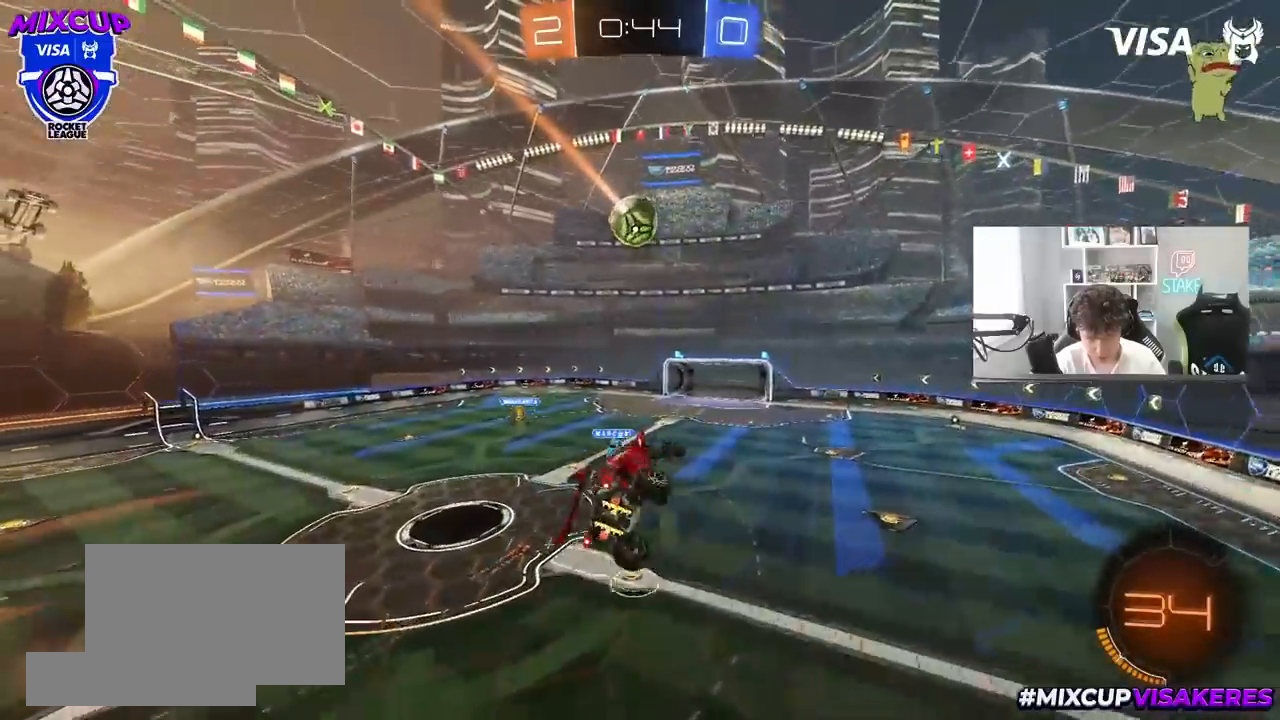
{"keys": ["a", "shift"], "mouse": [], "mouse_move": "still", "events": [[33, "w", "up"], [67, "s", "down"], [167, "s", "up"], [450, "s", "down"], [500, "s", "up"]]}
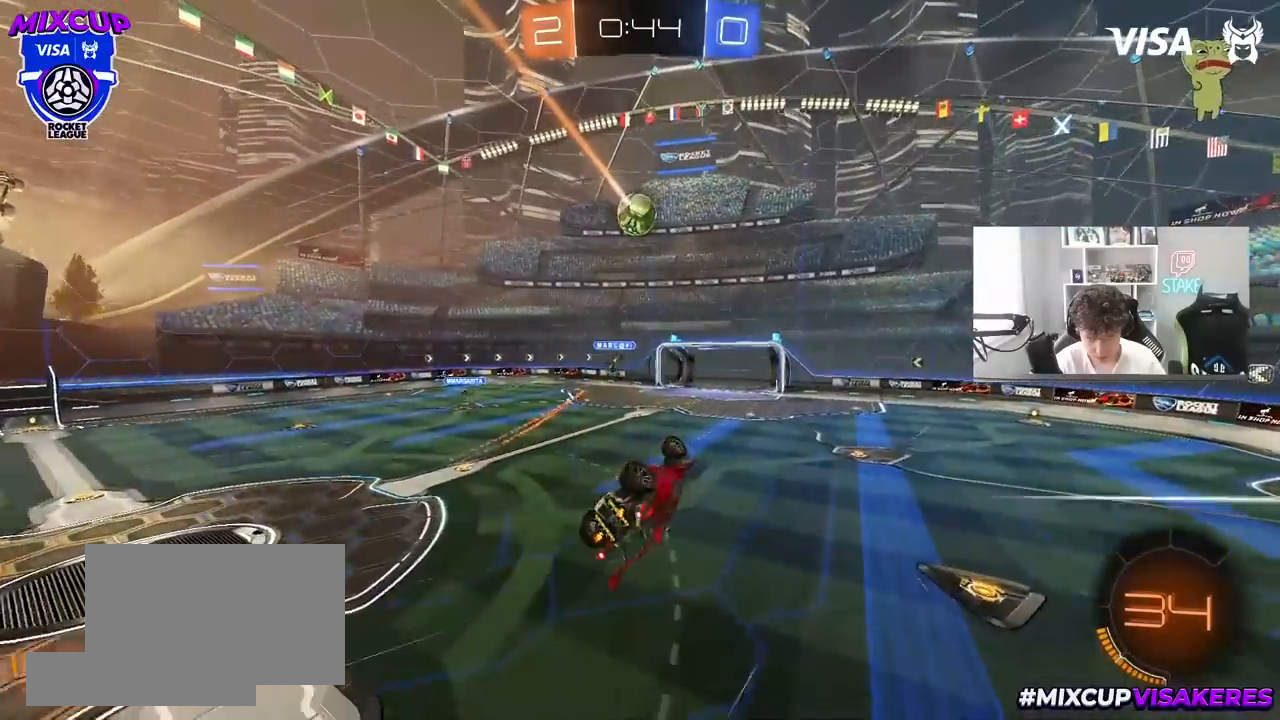
{"keys": ["d"], "mouse": [], "mouse_move": "still", "events": [[183, "a", "up"], [183, "shift", "up"], [467, "d", "down"]]}
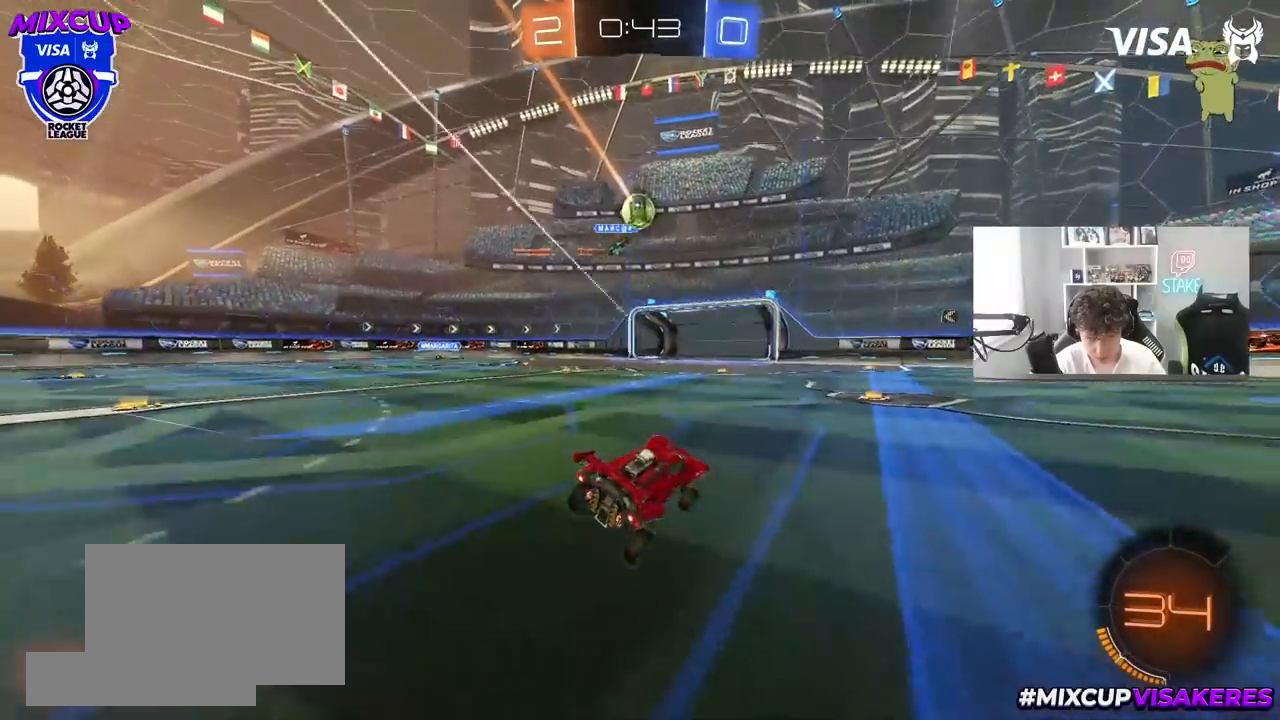
{"keys": ["a", "shift", "w"], "mouse": [], "mouse_move": "still", "events": [[150, "d", "up"], [150, "s", "down"], [250, "s", "up"], [333, "a", "down"], [433, "w", "down"], [483, "shift", "down"]]}
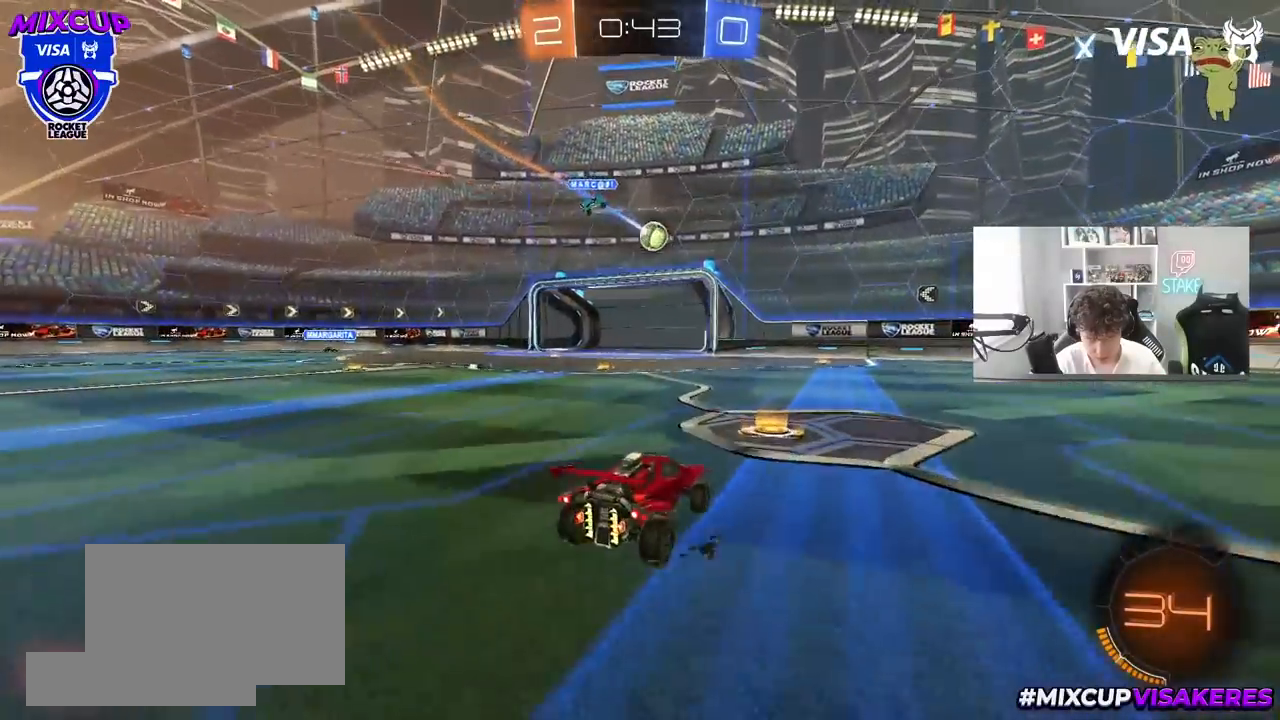
{"keys": ["a", "w"], "mouse": [], "mouse_move": "still", "events": [[67, "shift", "up"], [317, "a", "up"], [350, "d", "down"], [450, "d", "up"], [500, "a", "down"]]}
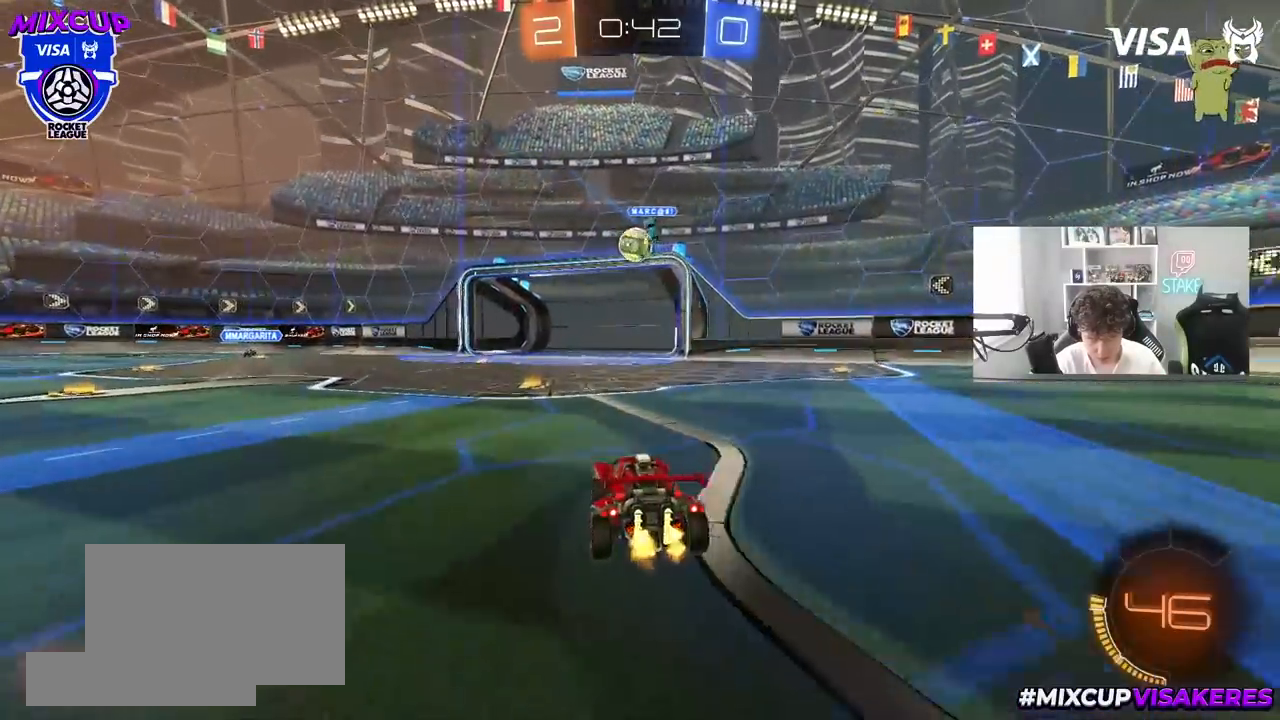
{"keys": ["a", "w"], "mouse": ["left"], "mouse_move": "still", "events": [[133, "a", "up"], [417, "a", "down"], [467, "mouse_left", "down"]]}
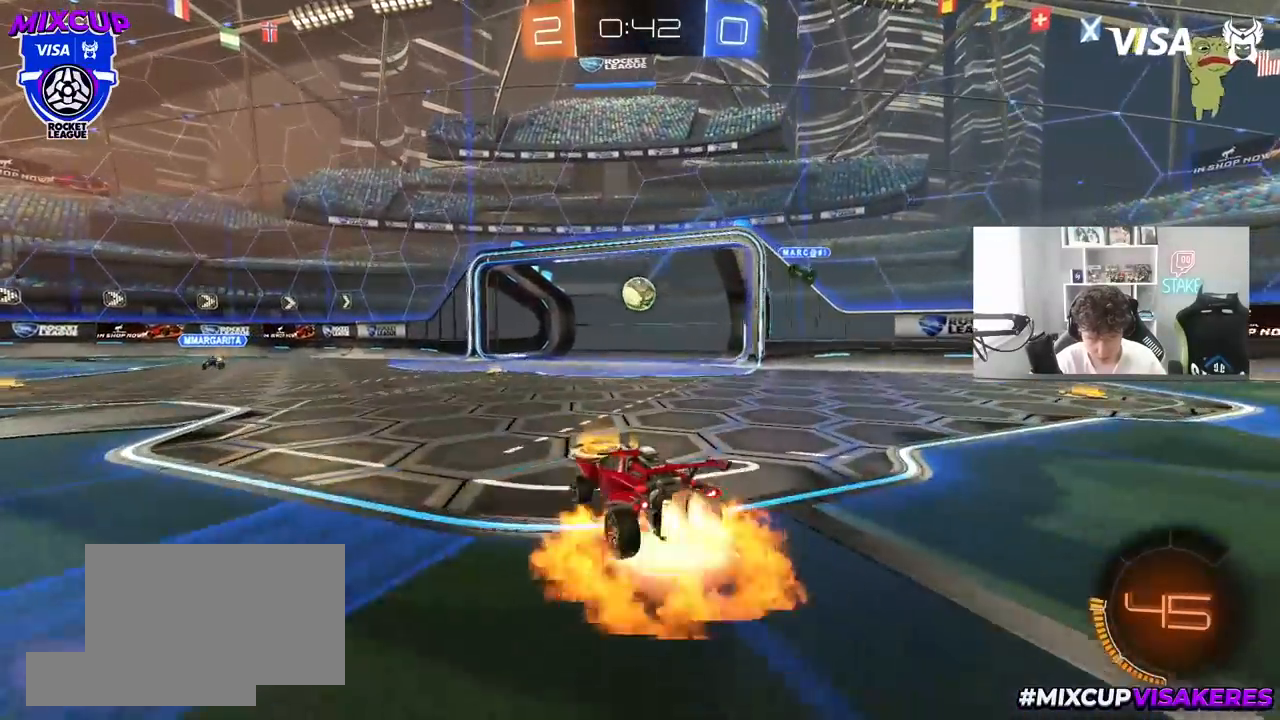
{"keys": ["tab"], "mouse": [], "mouse_move": "still", "events": [[17, "mouse_right", "down"], [67, "mouse_right", "up"], [67, "shift", "down"], [100, "mouse_right", "down"], [233, "s", "down"], [250, "space", "down"], [250, "w", "up"], [300, "mouse_left", "up"], [300, "mouse_right", "up"], [300, "shift", "up"], [333, "a", "up"], [333, "s", "up"], [433, "space", "up"], [433, "tab", "down"]]}
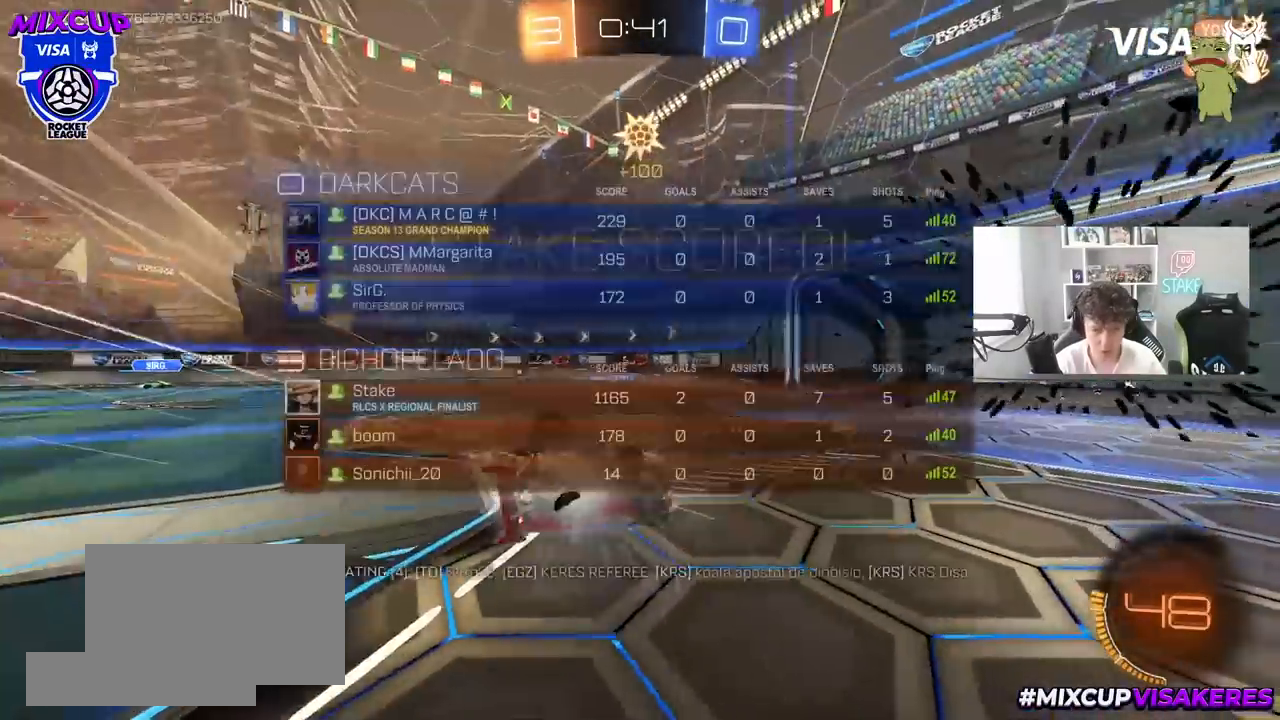
{"keys": ["space"], "mouse": [], "mouse_move": "still", "events": [[400, "space", "down"], [500, "tab", "up"]]}
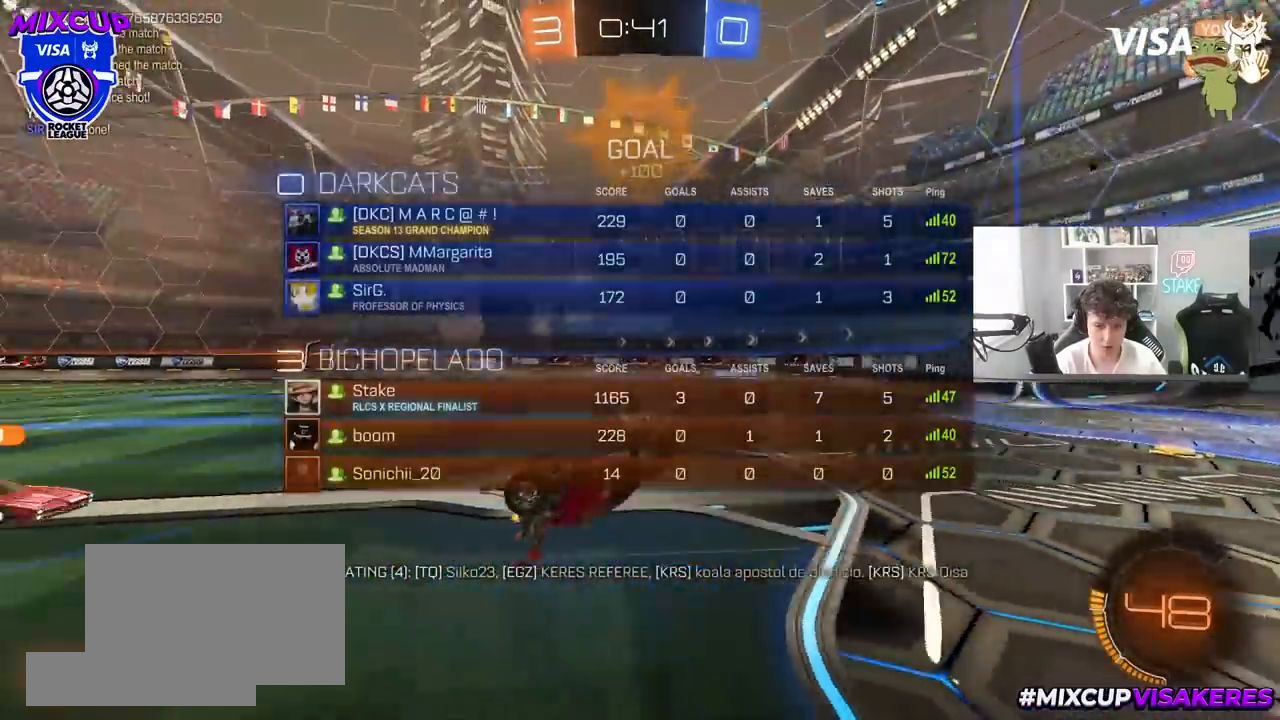
{"keys": ["shift", "w"], "mouse": [], "mouse_move": "still", "events": [[33, "space", "up"], [133, "a", "down"], [133, "w", "down"], [333, "shift", "down"], [467, "a", "up"]]}
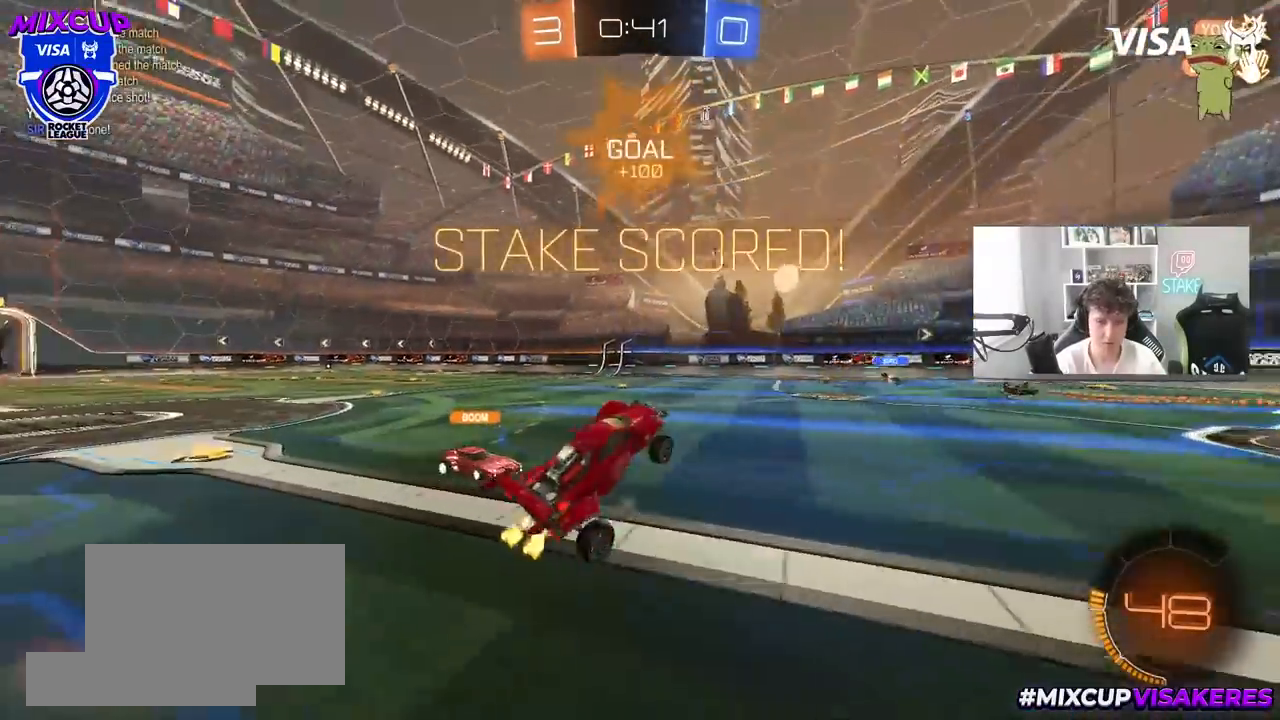
{"keys": ["d", "shift"], "mouse": [], "mouse_move": "still", "events": [[50, "d", "down"], [150, "d", "up"], [150, "w", "up"], [250, "a", "down"], [300, "mouse_left", "down"], [433, "a", "up"], [433, "mouse_left", "up"], [483, "d", "down"]]}
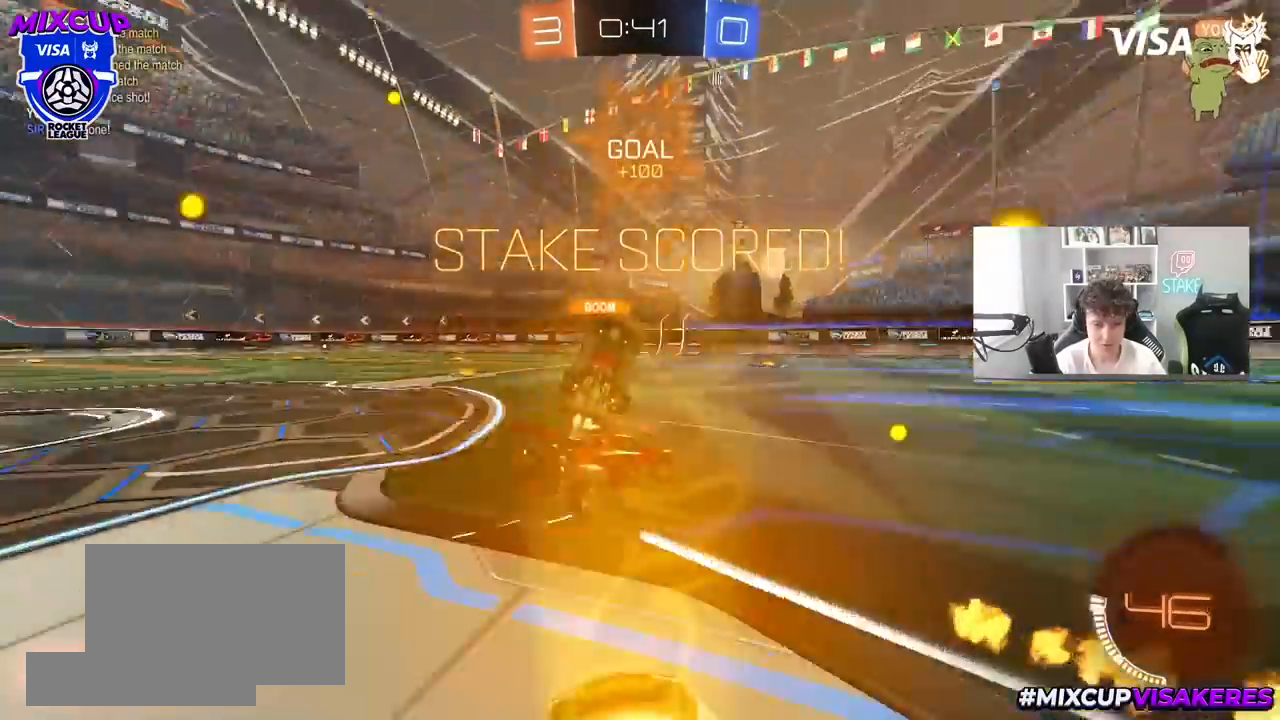
{"keys": ["a", "s"], "mouse": [], "mouse_move": "still", "events": [[67, "a", "down"], [67, "d", "up"], [67, "mouse_right", "down"], [67, "w", "down"], [167, "mouse_left", "down"], [167, "mouse_right", "up"], [217, "mouse_right", "down"], [217, "s", "down"], [217, "w", "up"], [400, "mouse_right", "up"], [450, "mouse_left", "up"], [500, "shift", "up"]]}
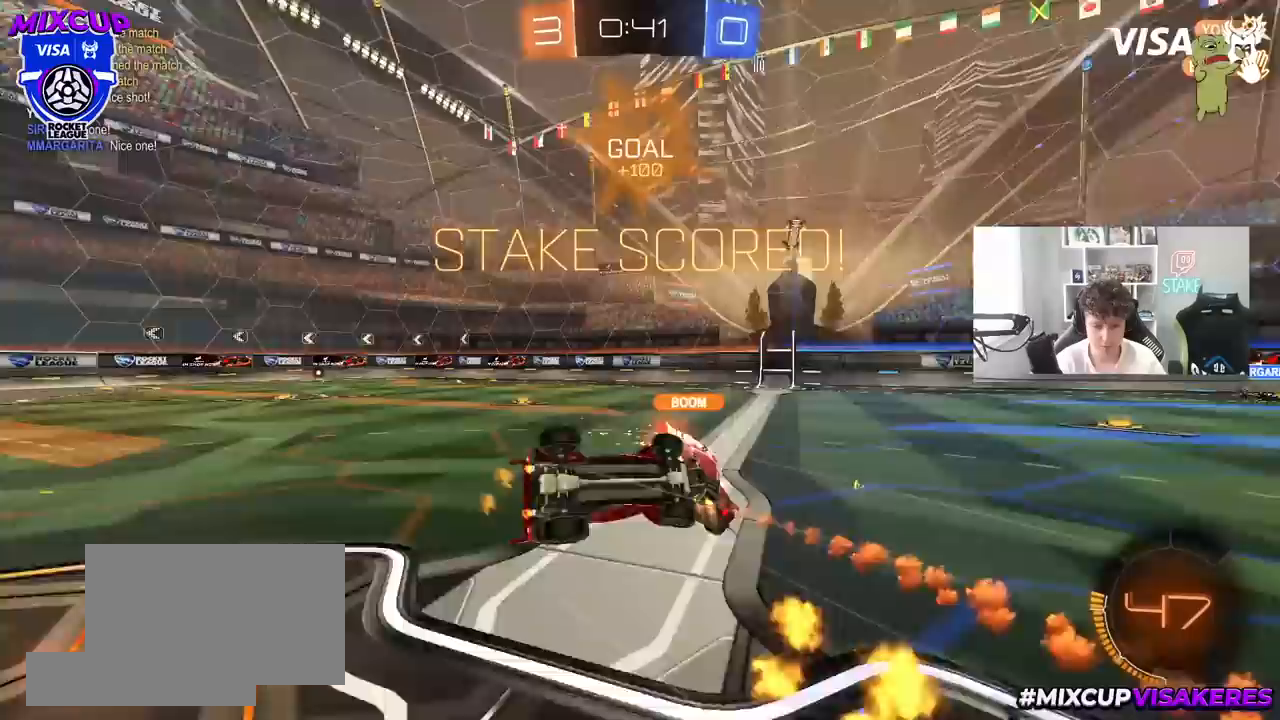
{"keys": ["tab"], "mouse": [], "mouse_move": "still", "events": [[33, "a", "up"], [33, "space", "down"], [133, "space", "up"], [133, "tab", "down"], [183, "s", "up"]]}
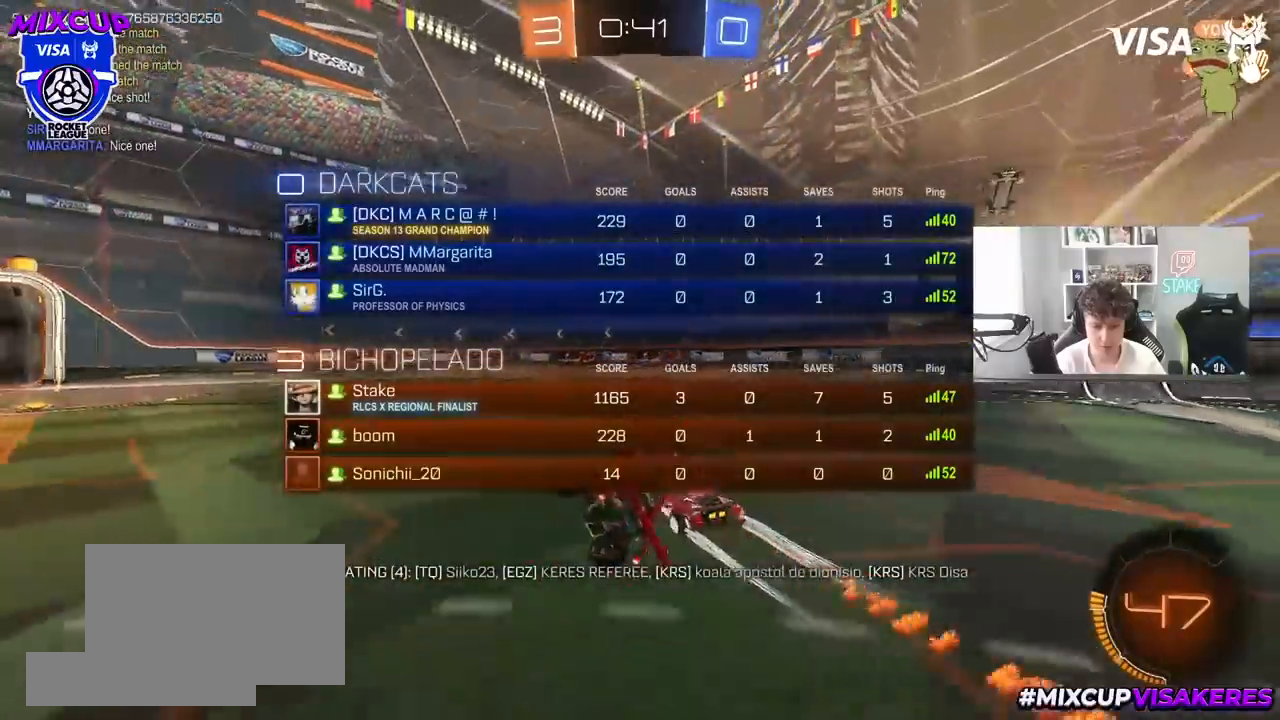
{"keys": ["tab", "w"], "mouse": ["right"], "mouse_move": "still", "events": [[100, "w", "down"], [483, "mouse_right", "down"]]}
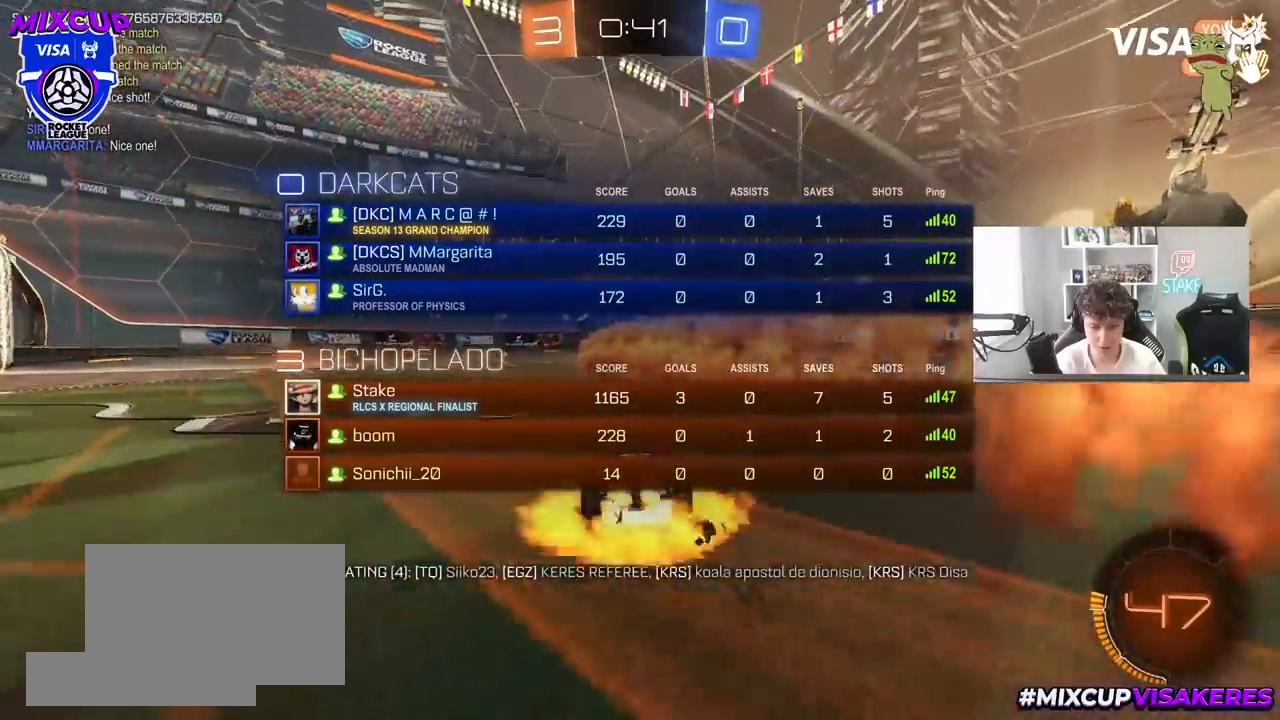
{"keys": ["a", "tab", "w"], "mouse": [], "mouse_move": "still", "events": [[83, "mouse_right", "up"], [117, "mouse_right", "down"], [167, "a", "down"], [300, "mouse_right", "up"]]}
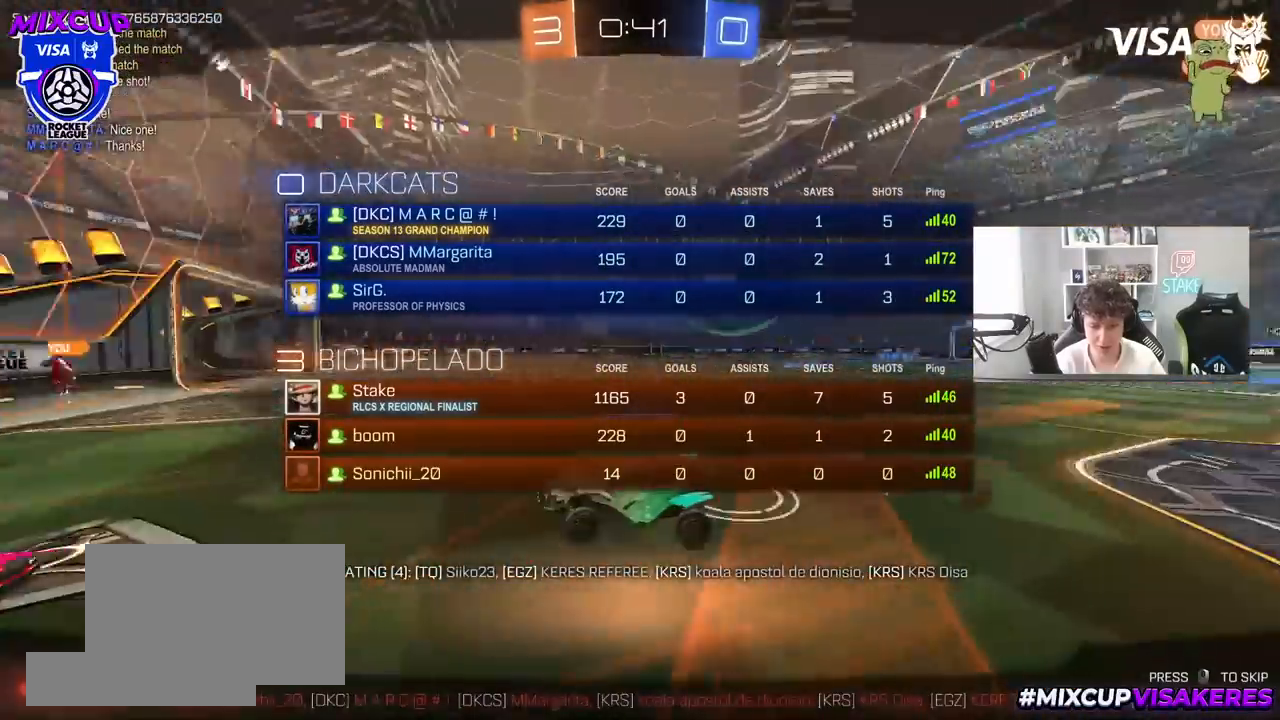
{"keys": ["tab"], "mouse": [], "mouse_move": "up", "events": [[83, "a", "up"], [83, "w", "up"]]}
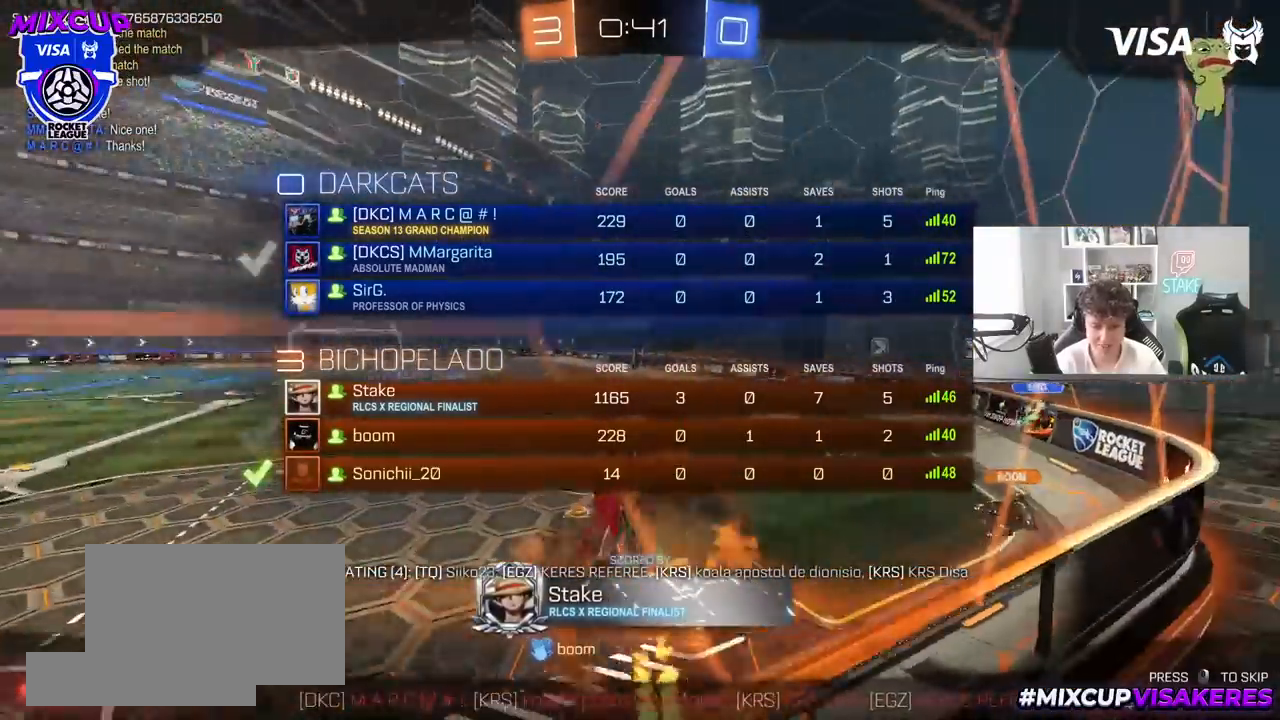
{"keys": ["tab"], "mouse": [], "mouse_move": "still", "events": []}
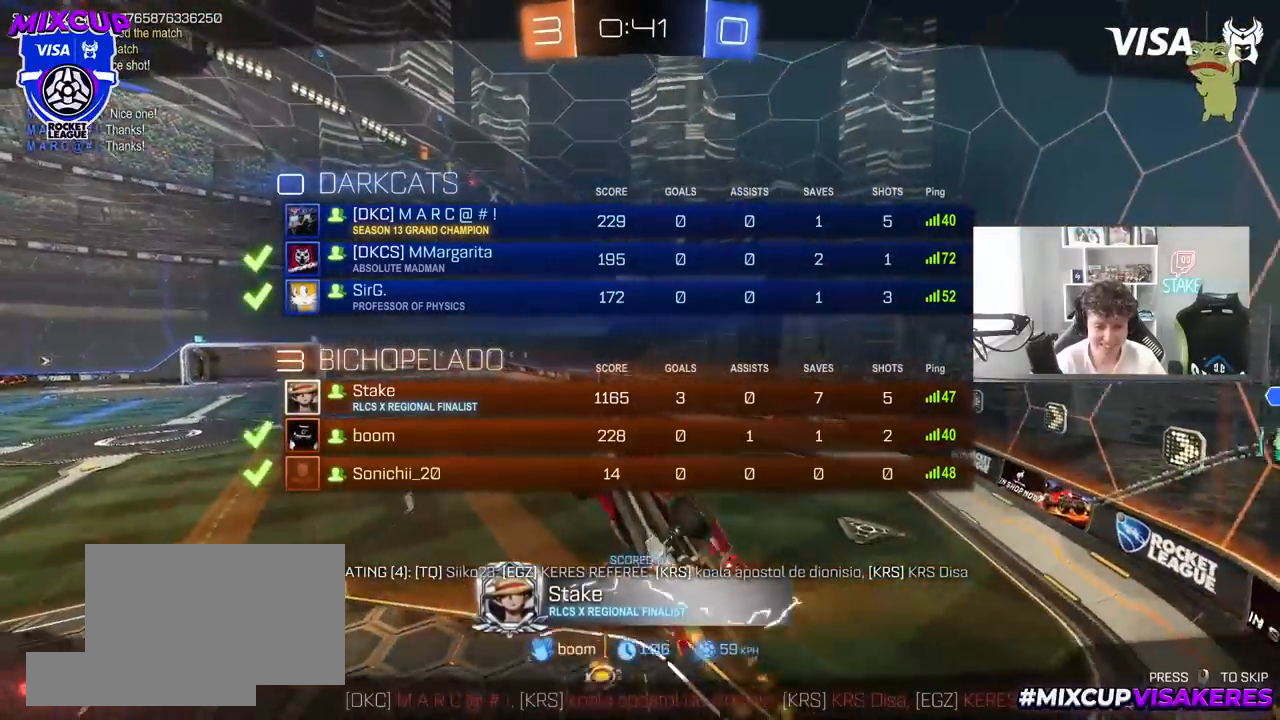
{"keys": ["tab"], "mouse": [], "mouse_move": "still", "events": []}
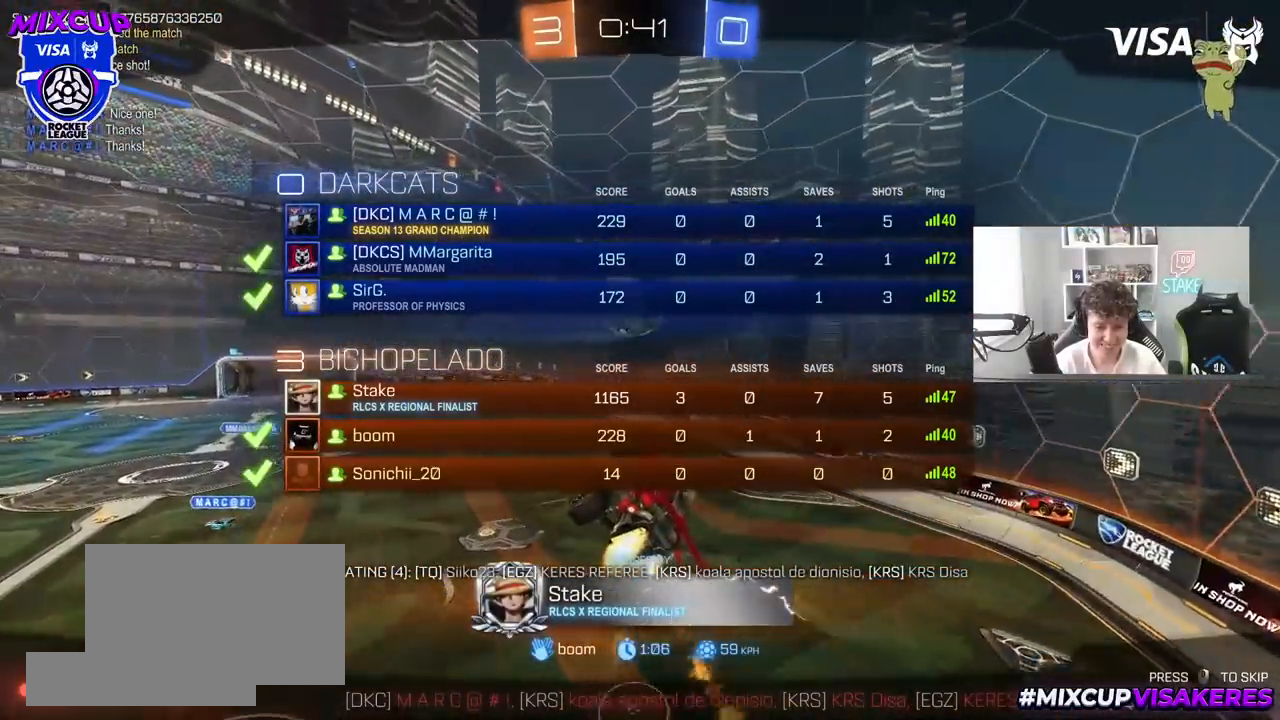
{"keys": ["tab"], "mouse": [], "mouse_move": "still", "events": [[83, "w", "down"], [183, "w", "up"]]}
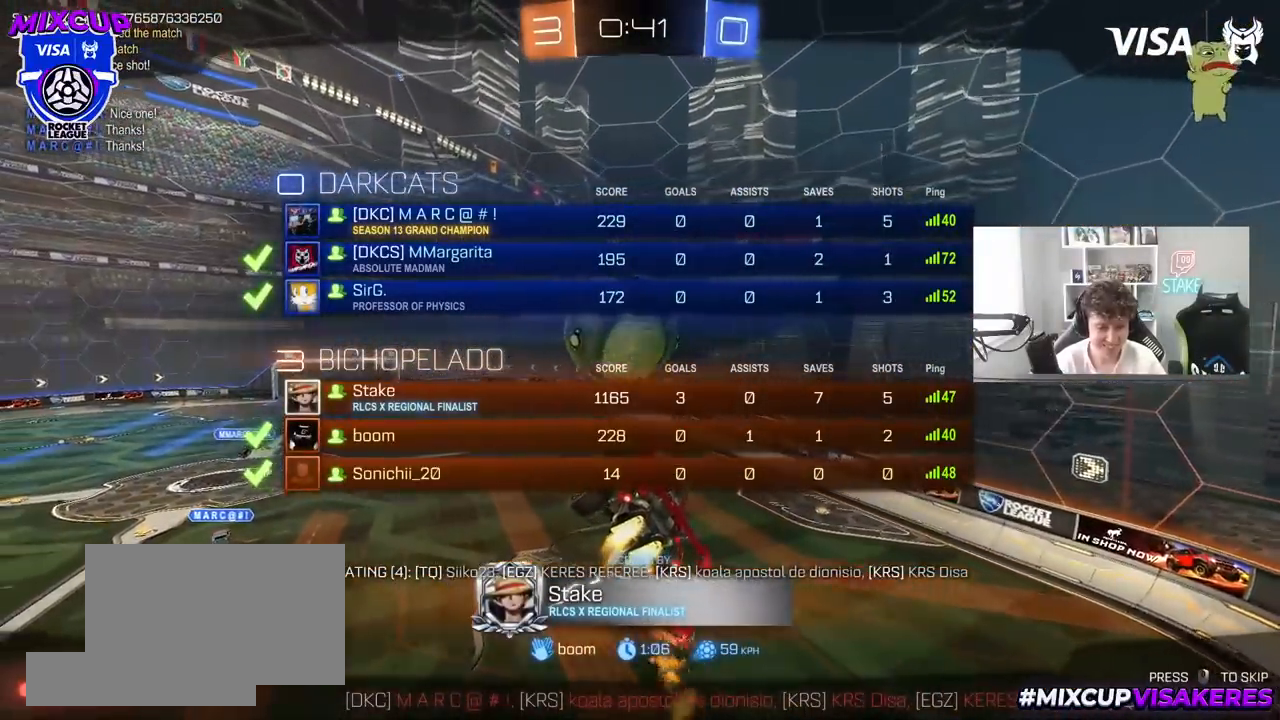
{"keys": [], "mouse": [], "mouse_move": "still", "events": [[50, "tab", "up"], [200, "mouse_right", "down"], [383, "mouse_right", "up"]]}
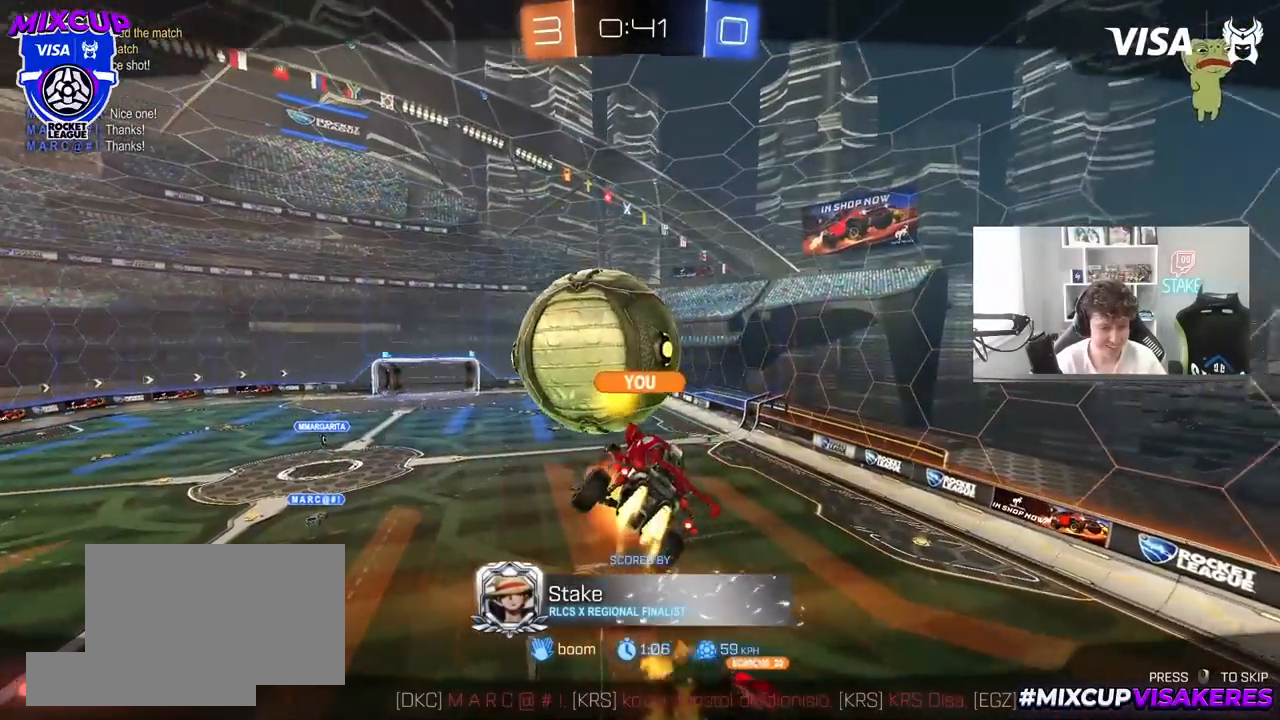
{"keys": [], "mouse": [], "mouse_move": "still", "events": []}
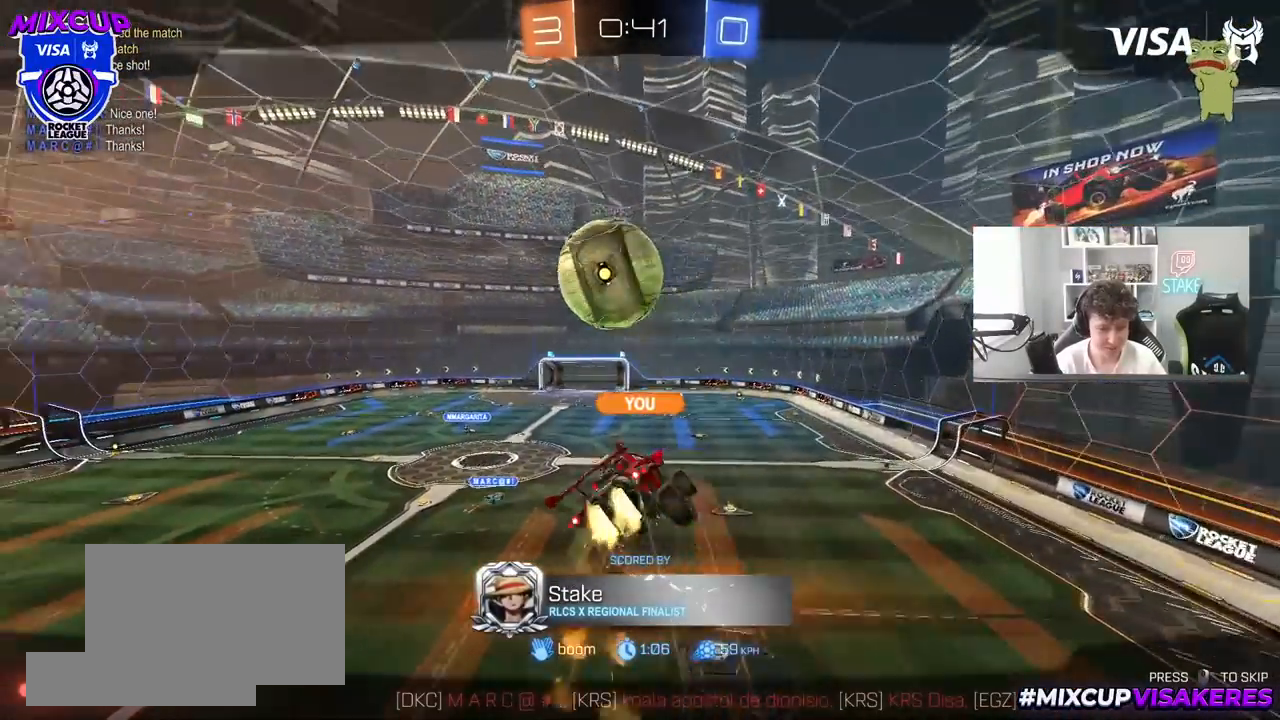
{"keys": [], "mouse": ["right"], "mouse_move": "still", "events": [[467, "mouse_right", "down"]]}
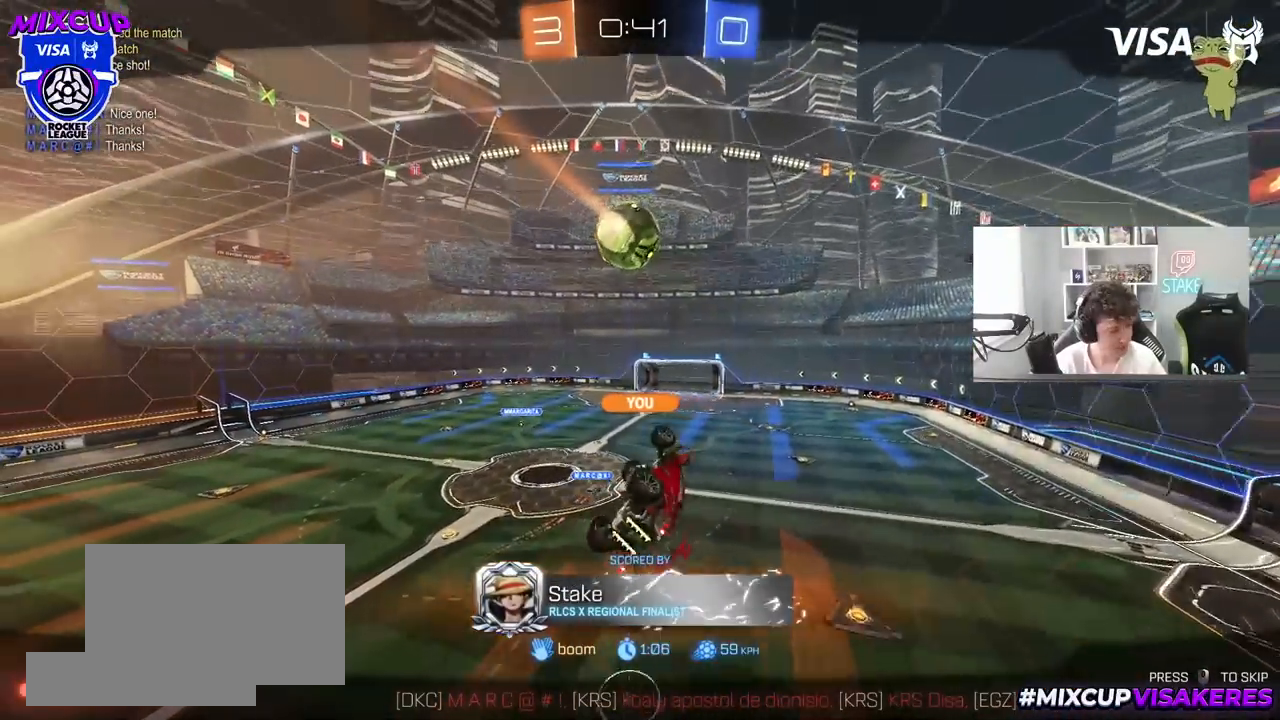
{"keys": [], "mouse": [], "mouse_move": "still", "events": [[100, "mouse_right", "up"]]}
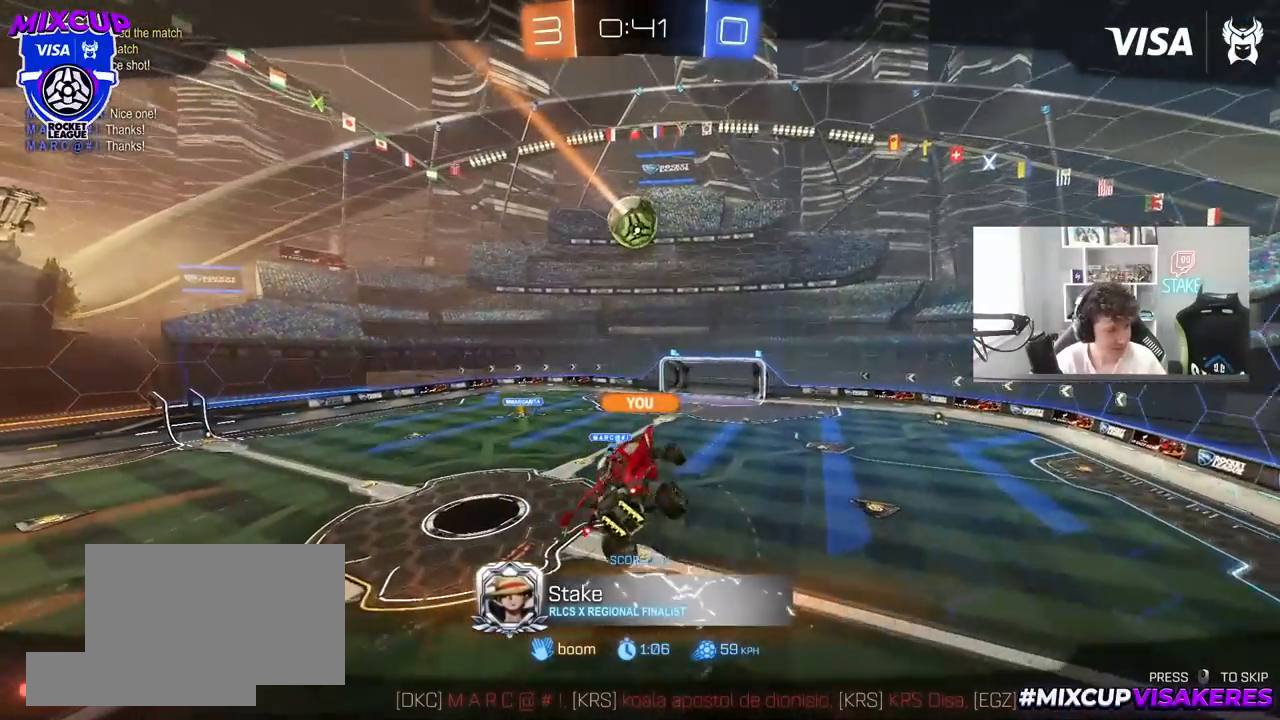
{"keys": [], "mouse": [], "mouse_move": "still", "events": []}
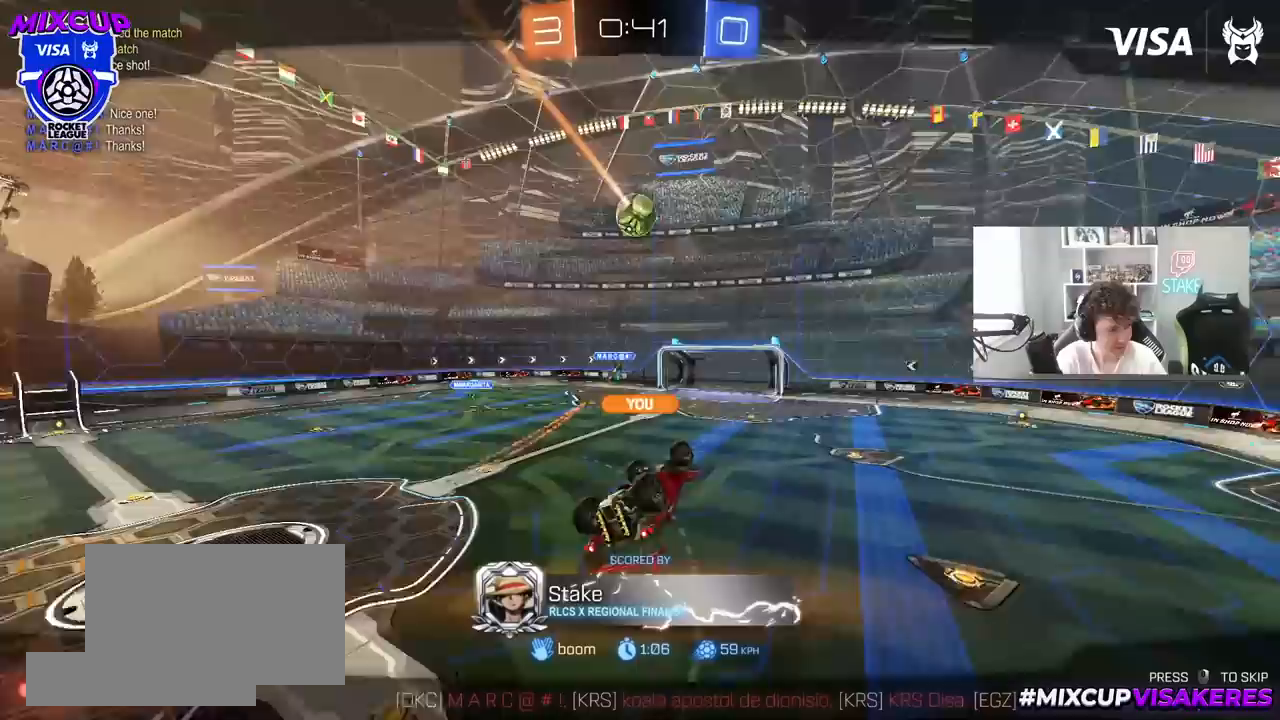
{"keys": [], "mouse": [], "mouse_move": "still", "events": []}
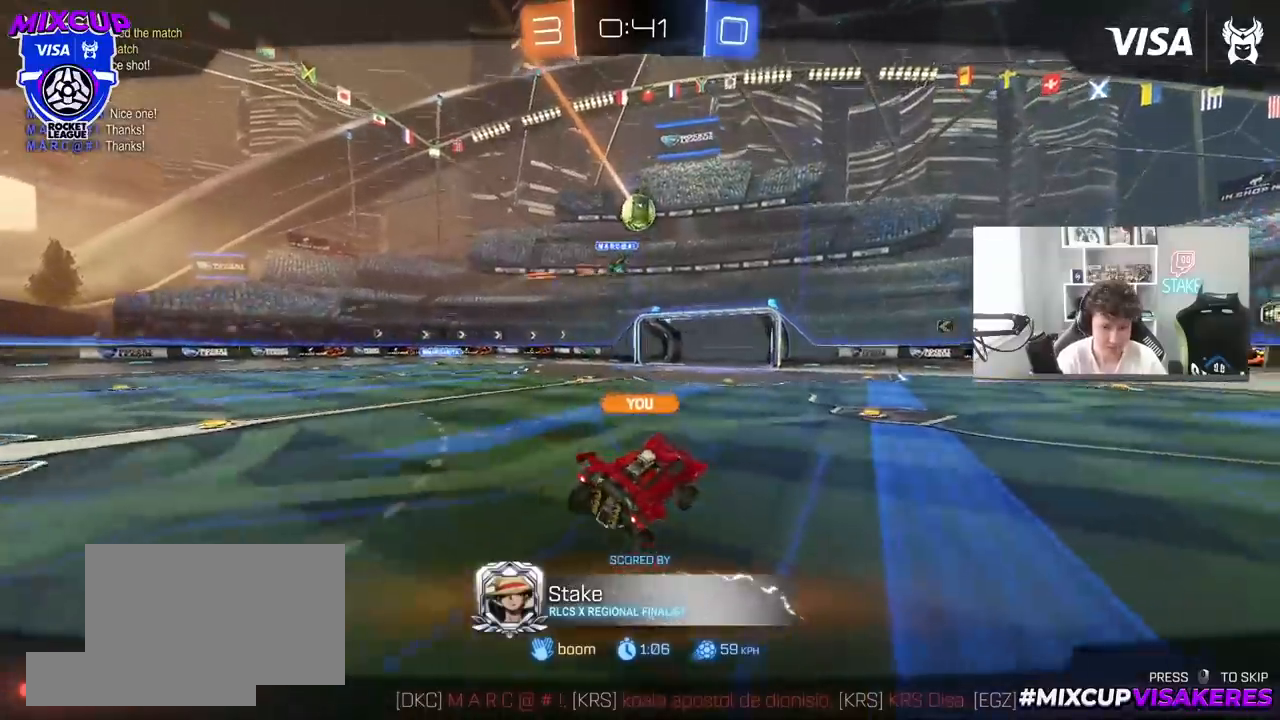
{"keys": [], "mouse": [], "mouse_move": "still", "events": []}
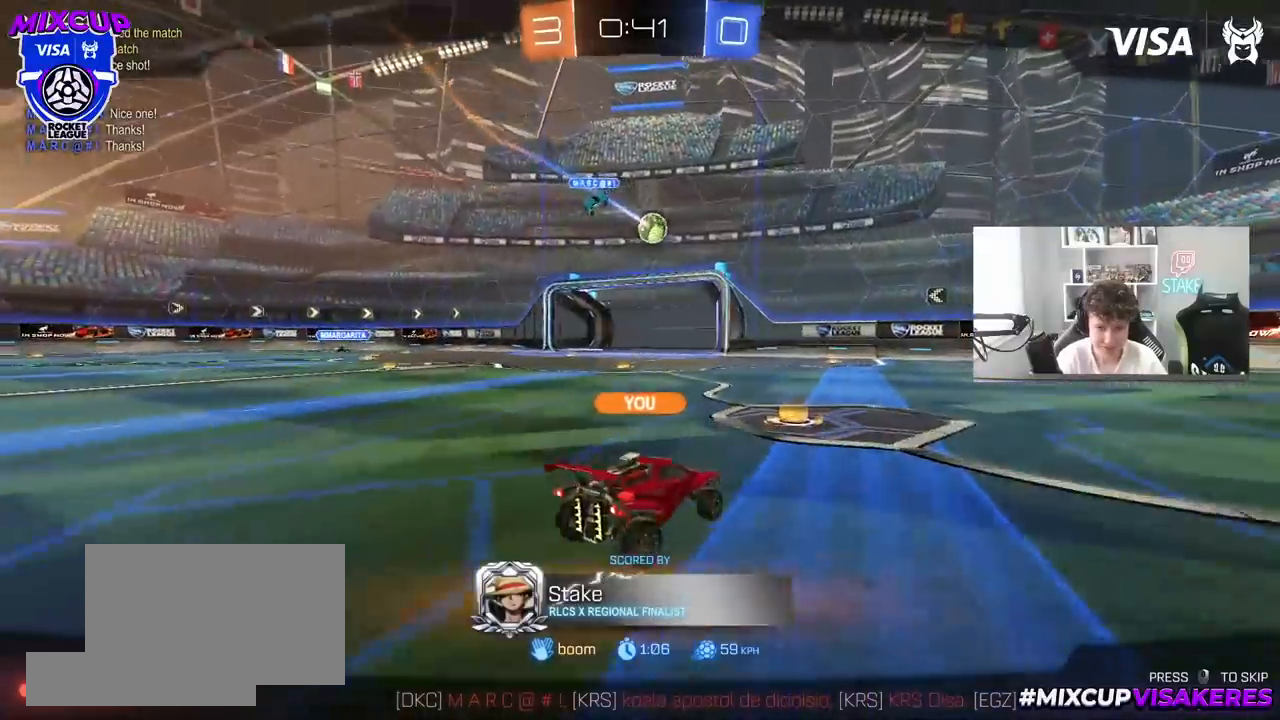
{"keys": [], "mouse": [], "mouse_move": "still", "events": []}
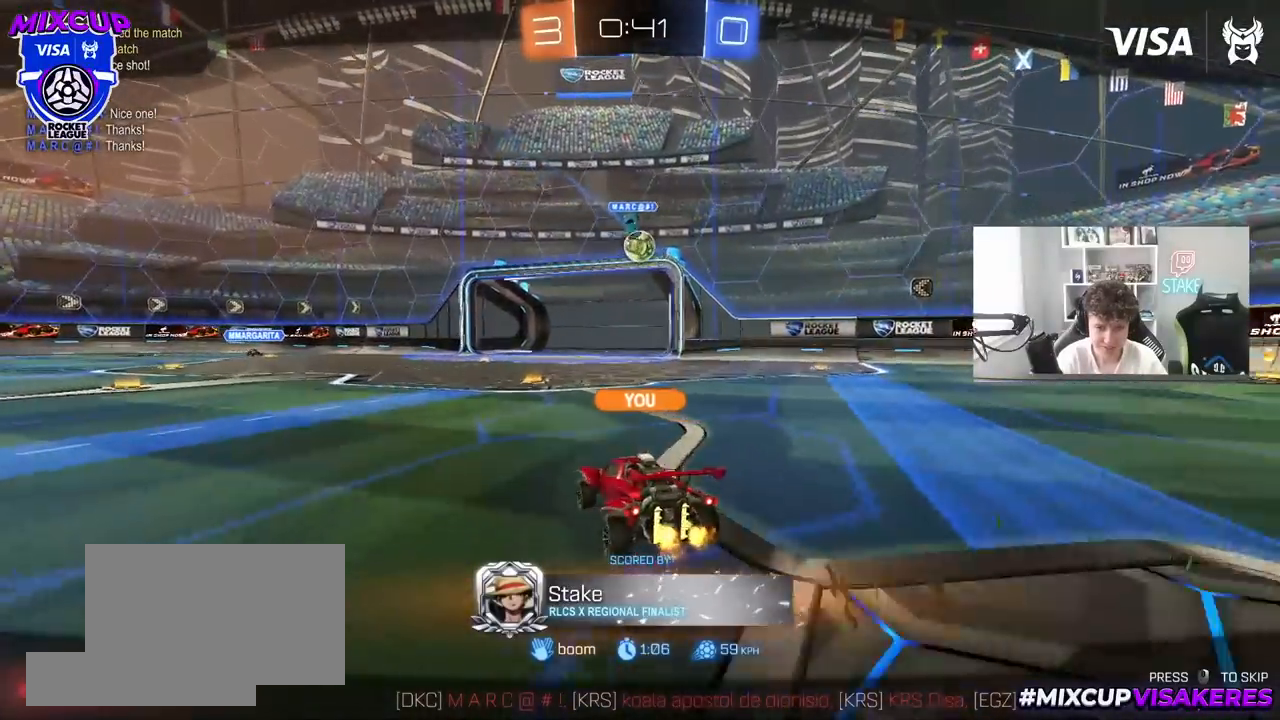
{"keys": [], "mouse": [], "mouse_move": "still", "events": []}
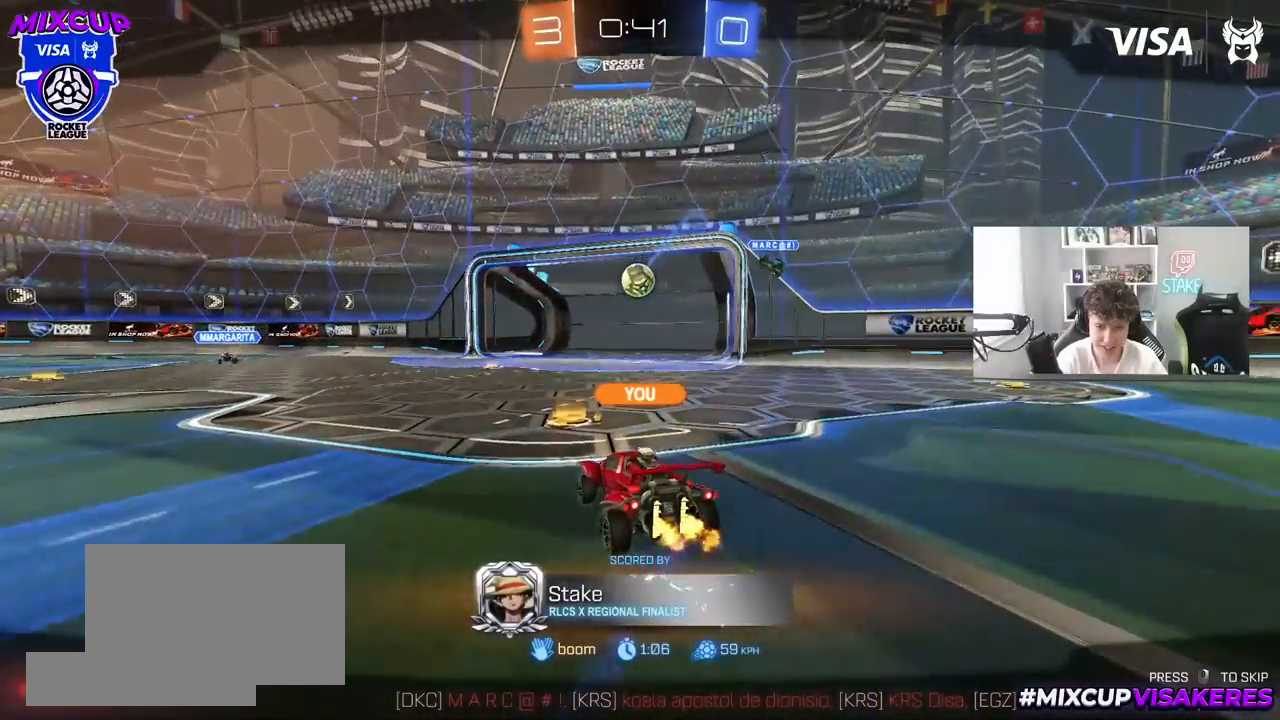
{"keys": [], "mouse": ["right"], "mouse_move": "still", "events": [[483, "mouse_right", "down"]]}
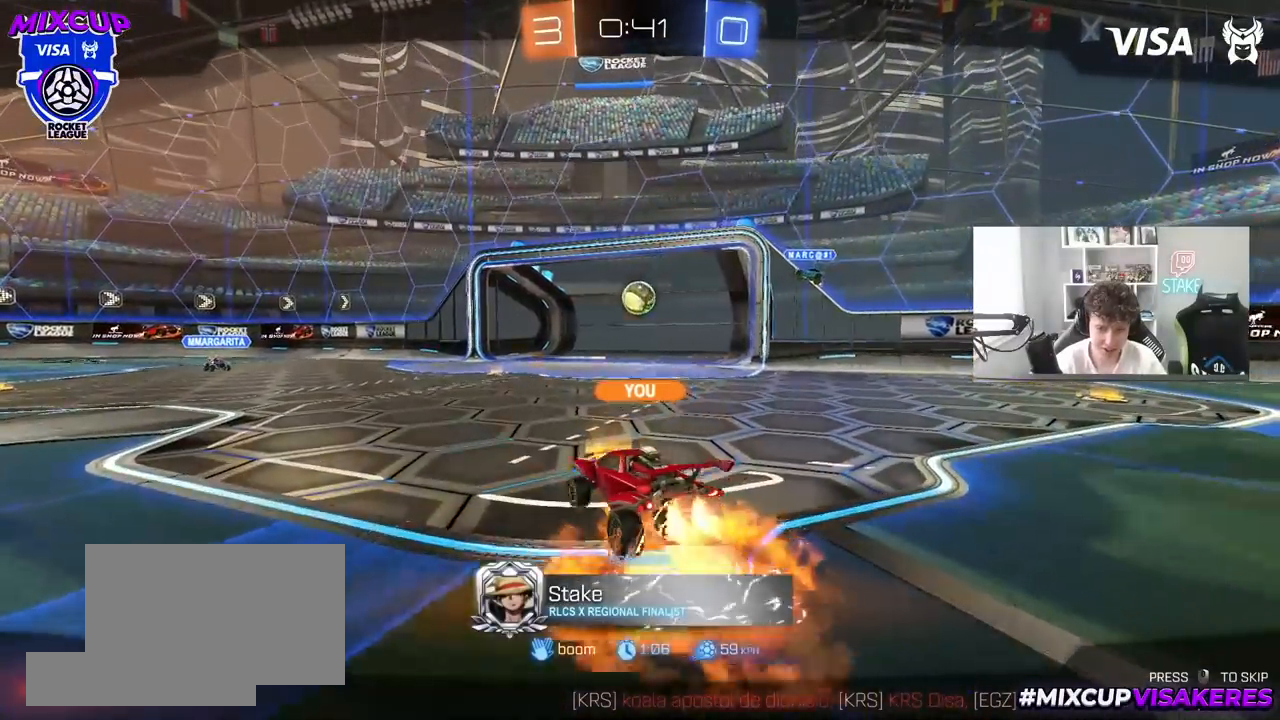
{"keys": [], "mouse": [], "mouse_move": "left", "events": [[67, "mouse_right", "up"], [167, "mouse_right", "down"], [350, "mouse_right", "up"]]}
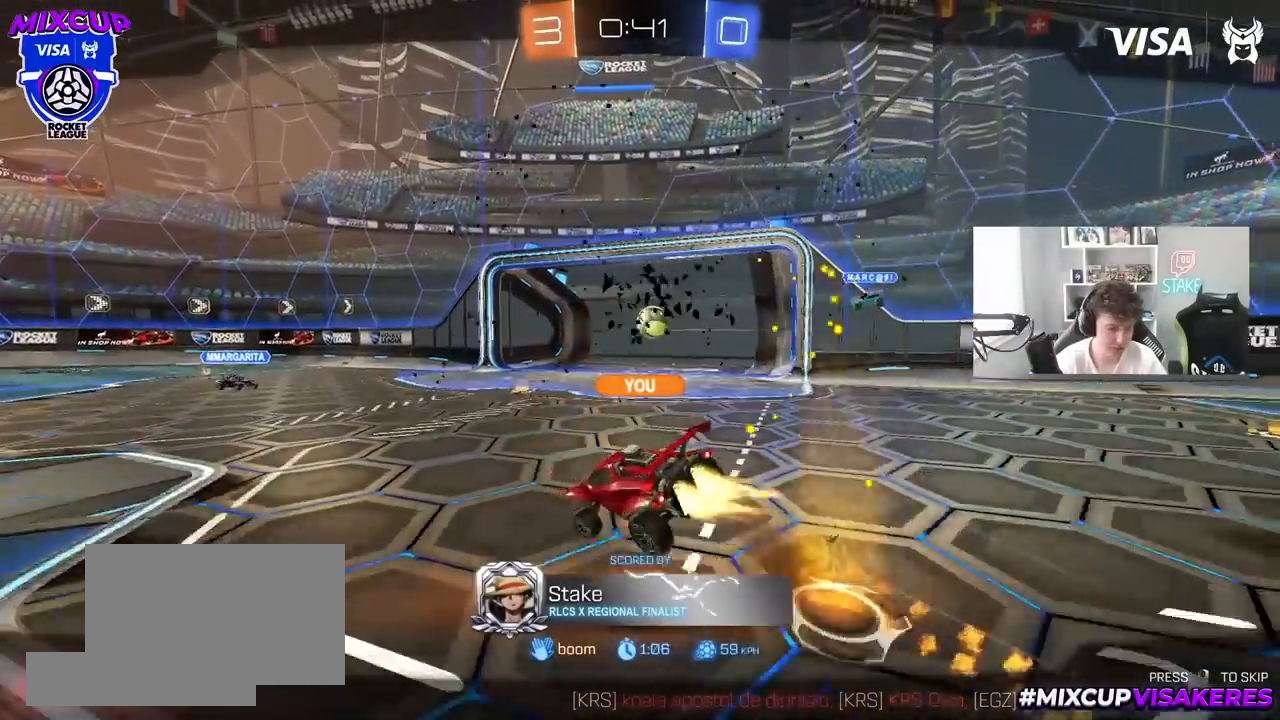
{"keys": [], "mouse": [], "mouse_move": "still", "events": []}